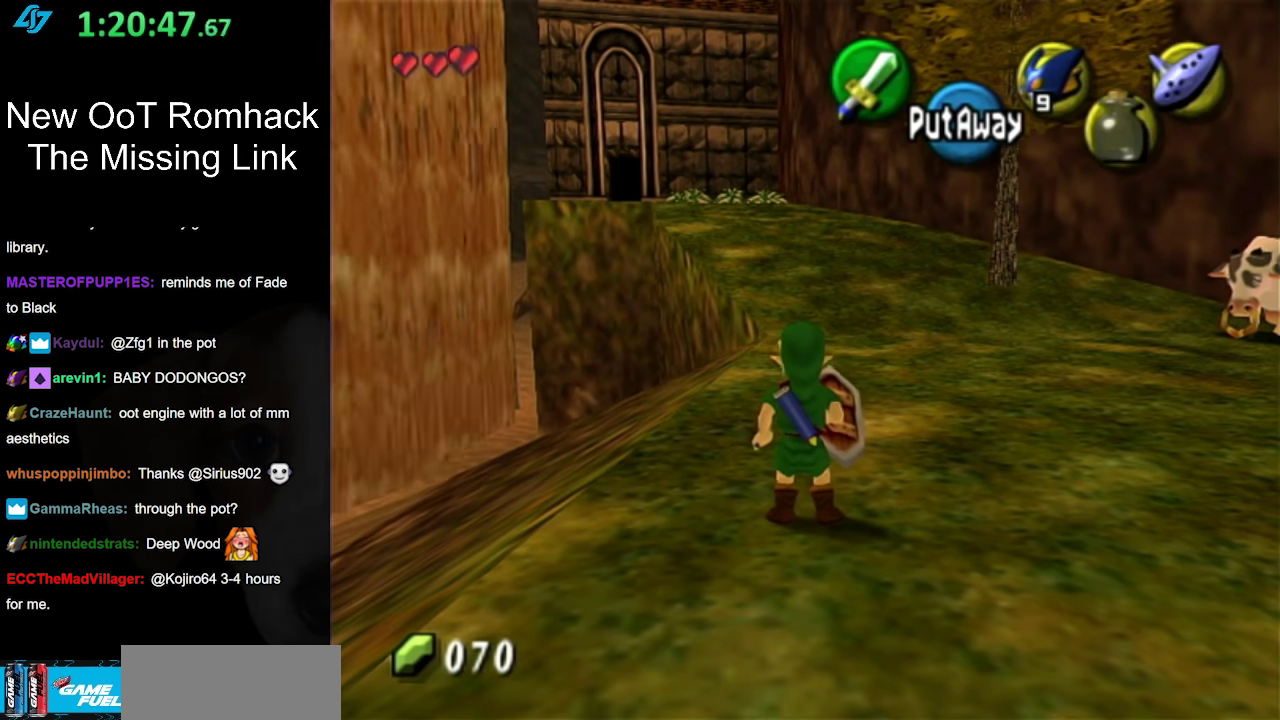
Gameplay with a controller (Nintendo layout); each line is a JSON object with the inputs held at the frame after it. "events" lists button and stick changes between this image and that frame as [ms after this image, input, new state], when the widget could be followed in between. Not read: L2 L3 R3 left_stick right_stick.
{"buttons": [], "events": []}
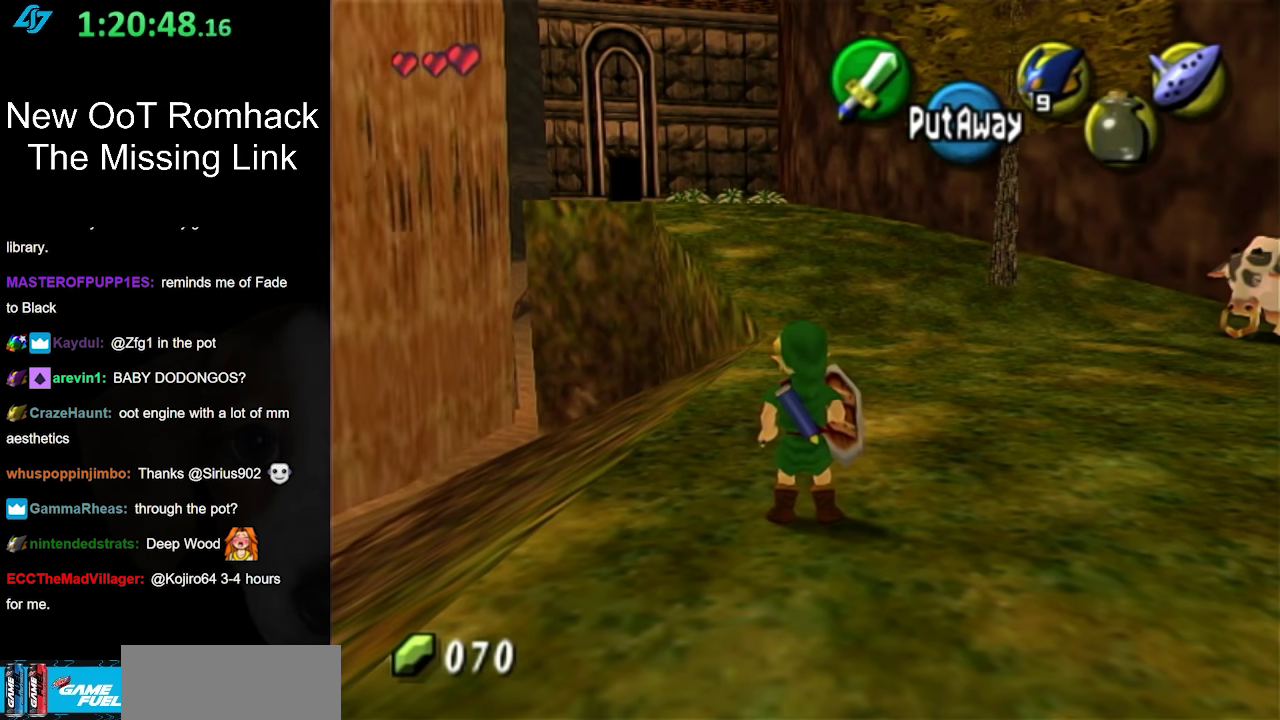
{"buttons": [], "events": []}
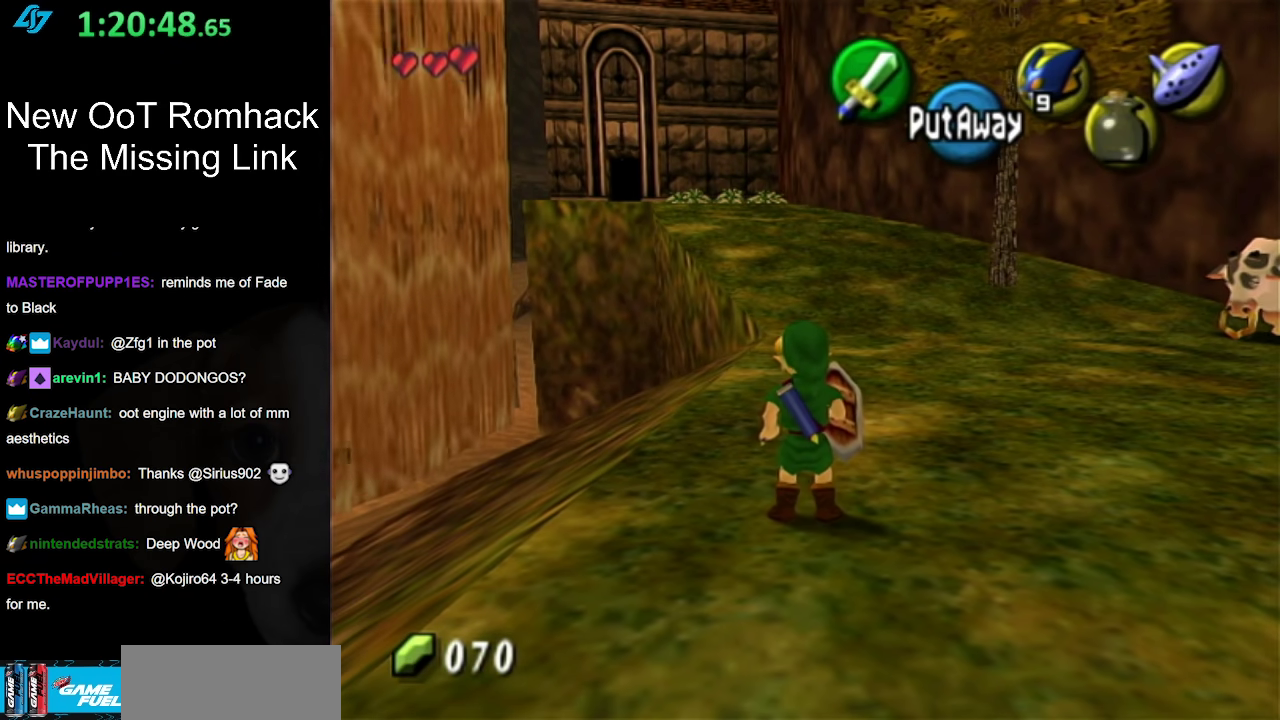
{"buttons": [], "events": []}
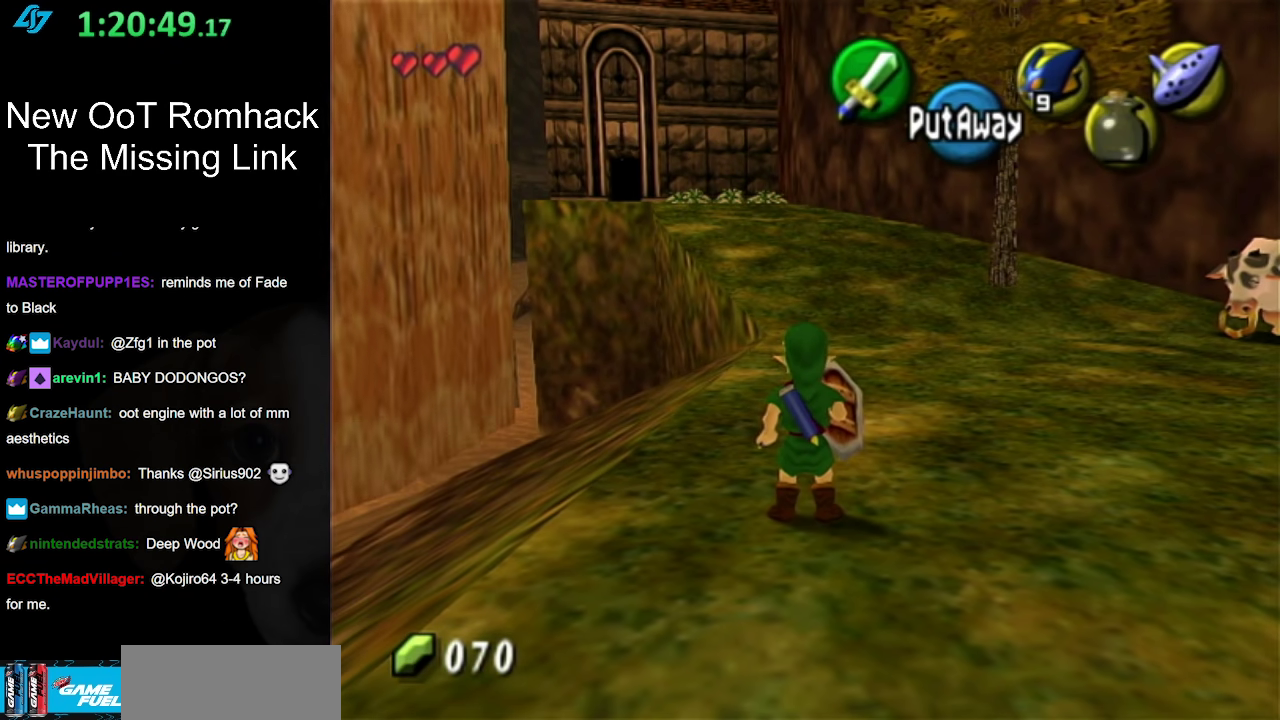
{"buttons": ["L1"], "events": [[300, "A", "down"], [417, "L1", "down"], [483, "A", "up"]]}
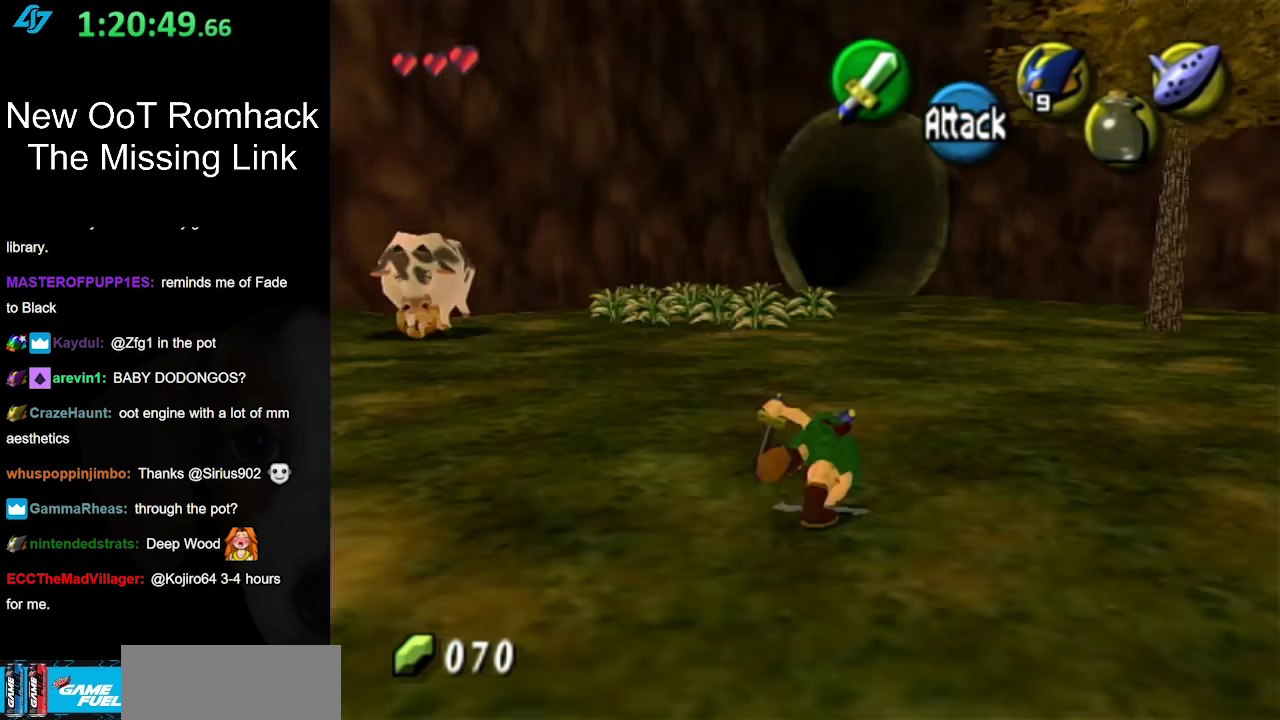
{"buttons": [], "events": [[167, "L1", "up"]]}
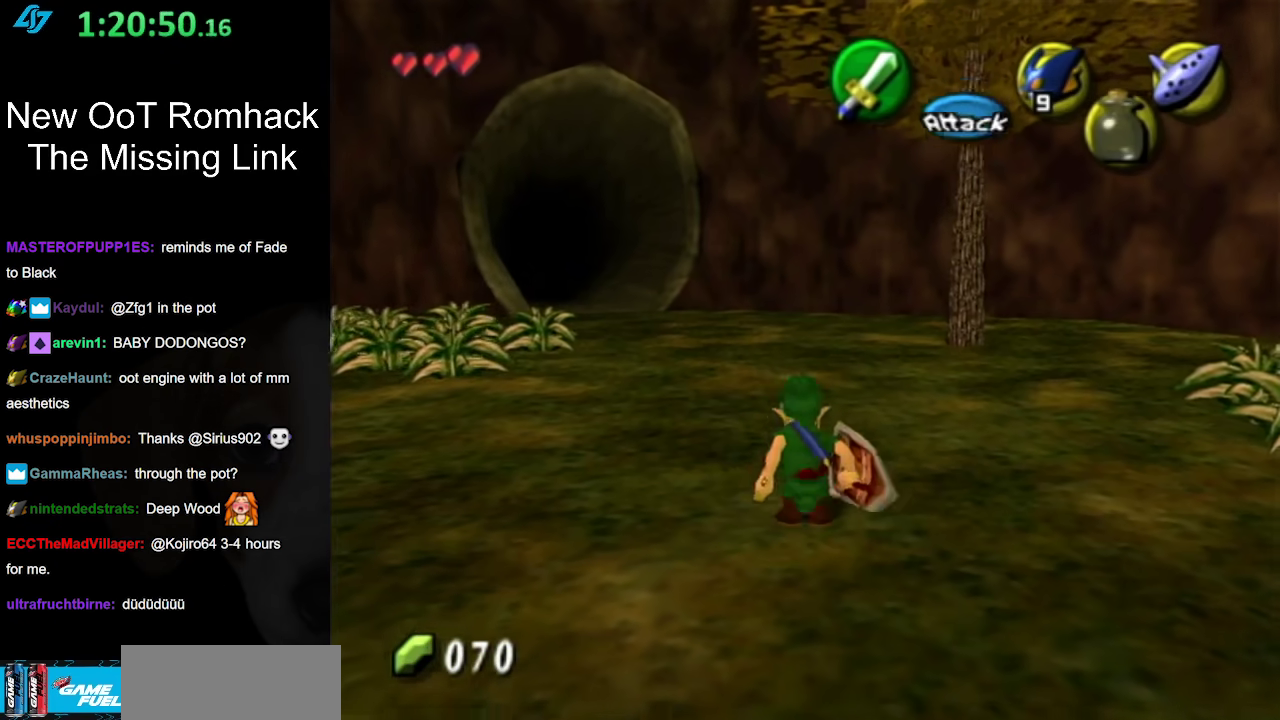
{"buttons": ["A", "L1"], "events": [[400, "A", "down"], [483, "L1", "down"]]}
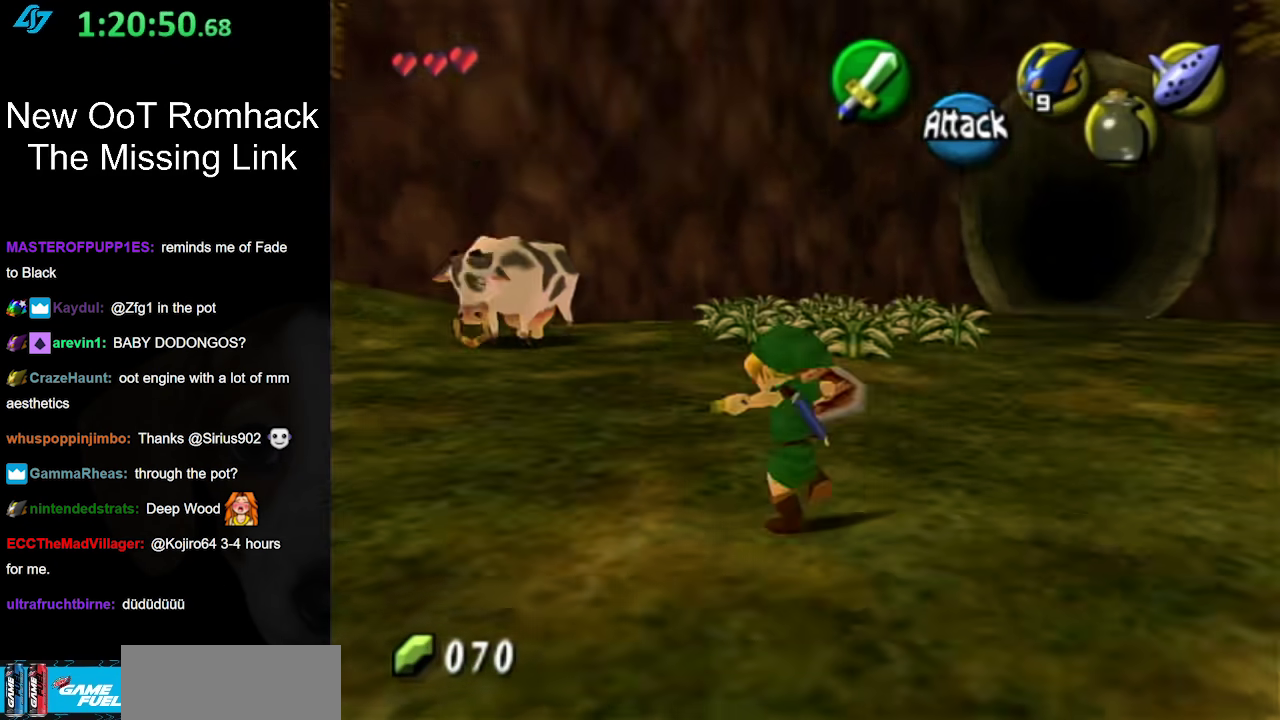
{"buttons": [], "events": [[67, "A", "up"], [233, "L1", "up"]]}
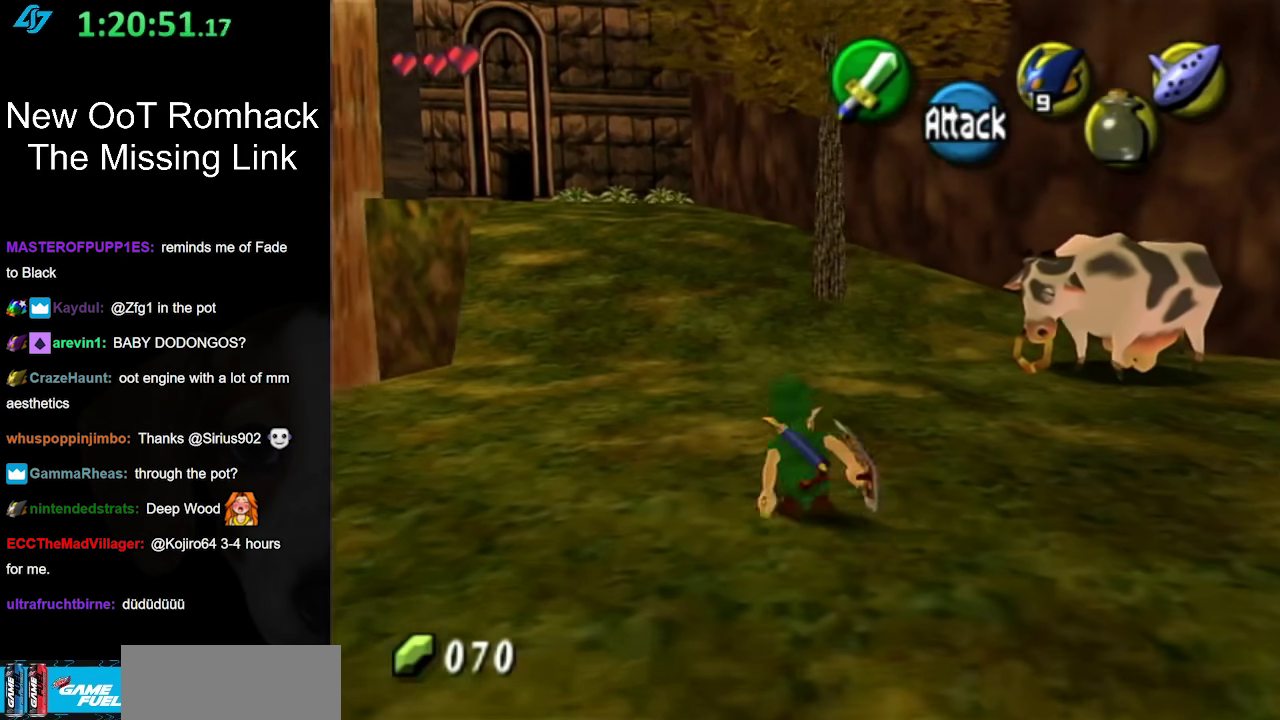
{"buttons": [], "events": [[200, "A", "down"], [433, "A", "up"]]}
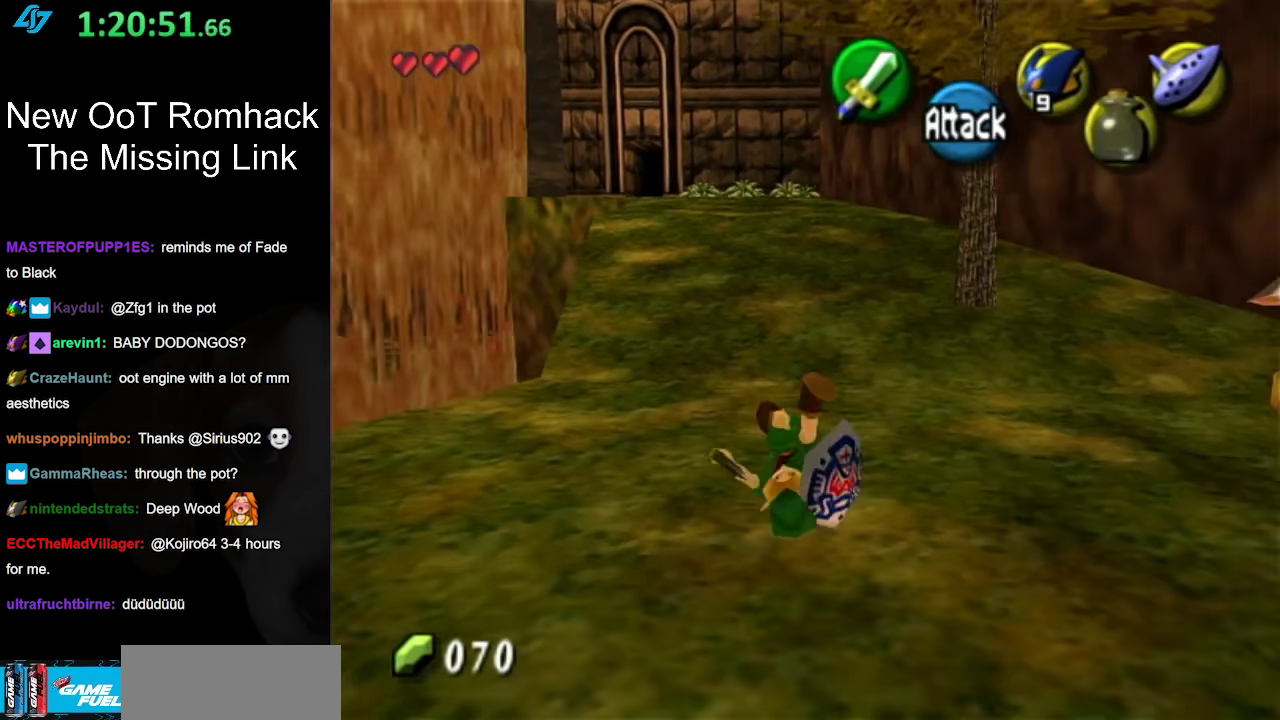
{"buttons": ["A"], "events": [[483, "A", "down"]]}
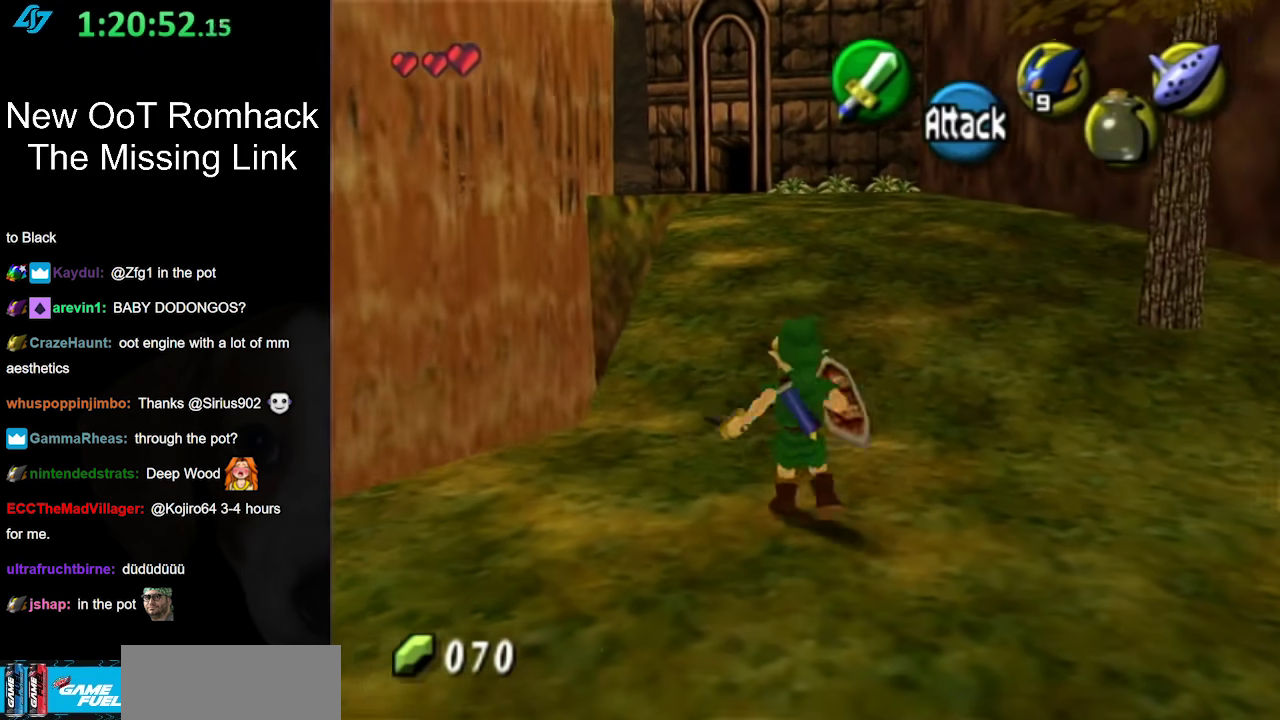
{"buttons": [], "events": [[133, "A", "up"]]}
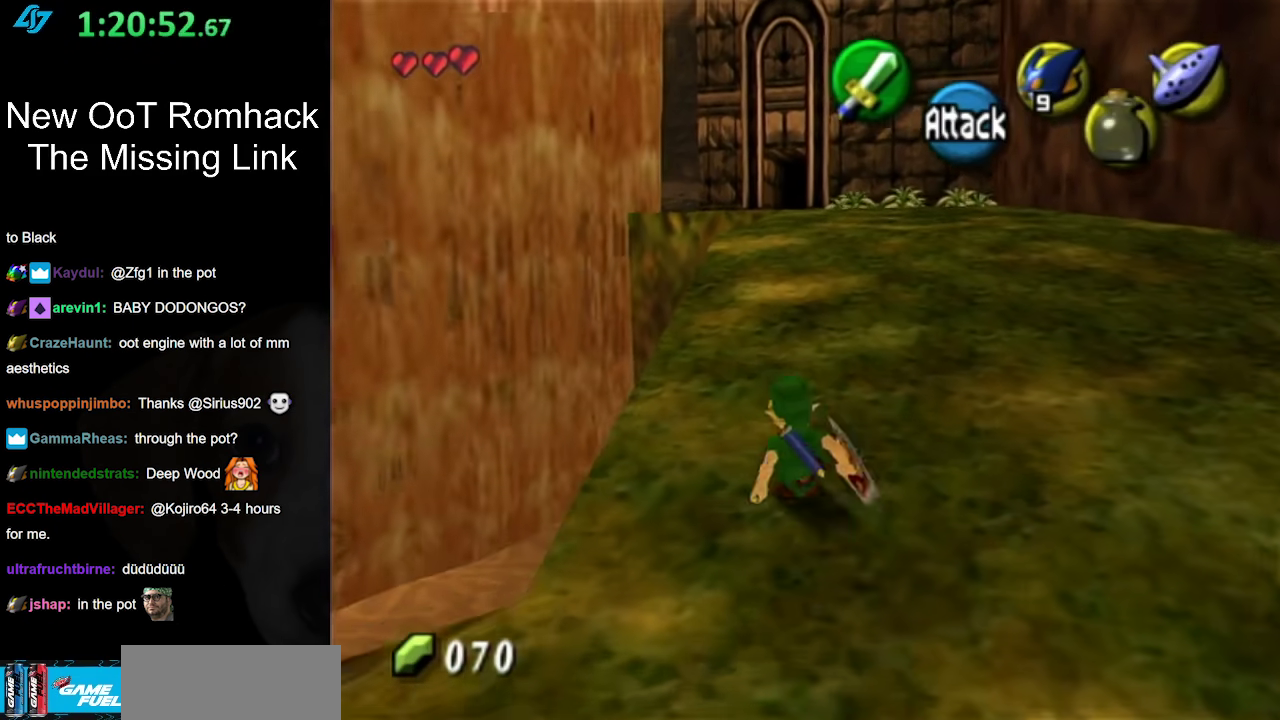
{"buttons": [], "events": [[300, "A", "down"], [483, "A", "up"]]}
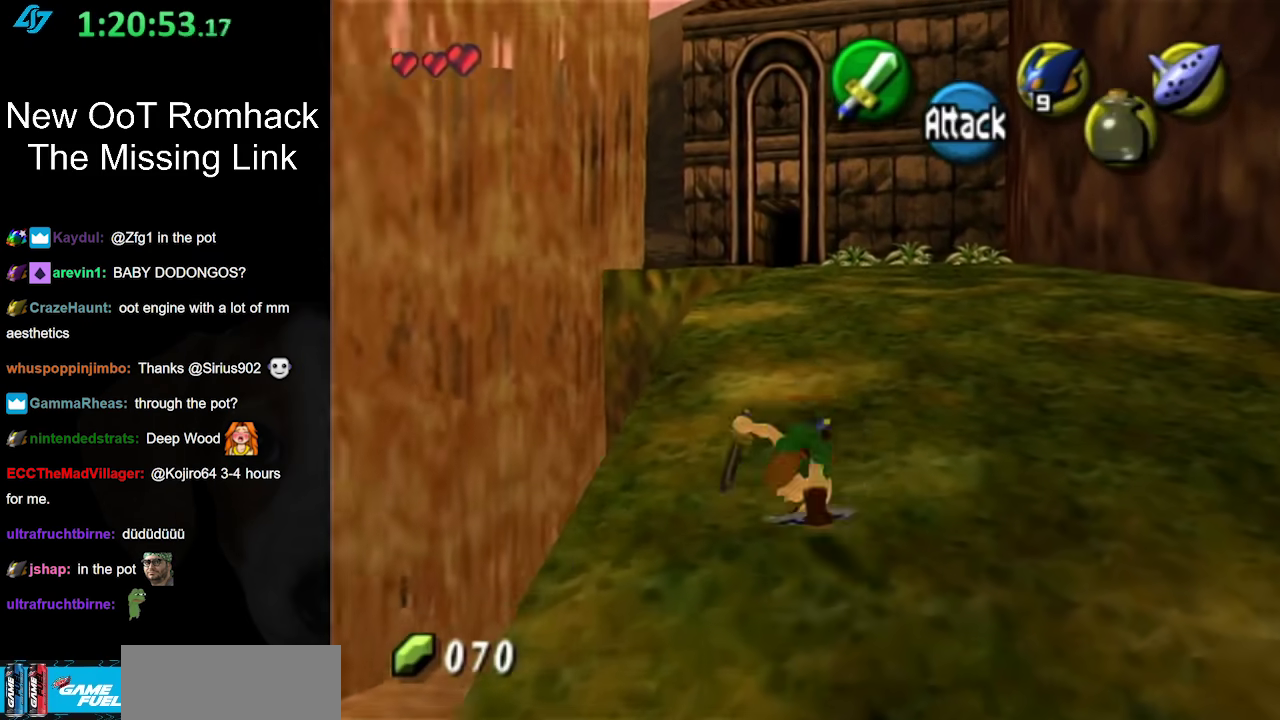
{"buttons": [], "events": []}
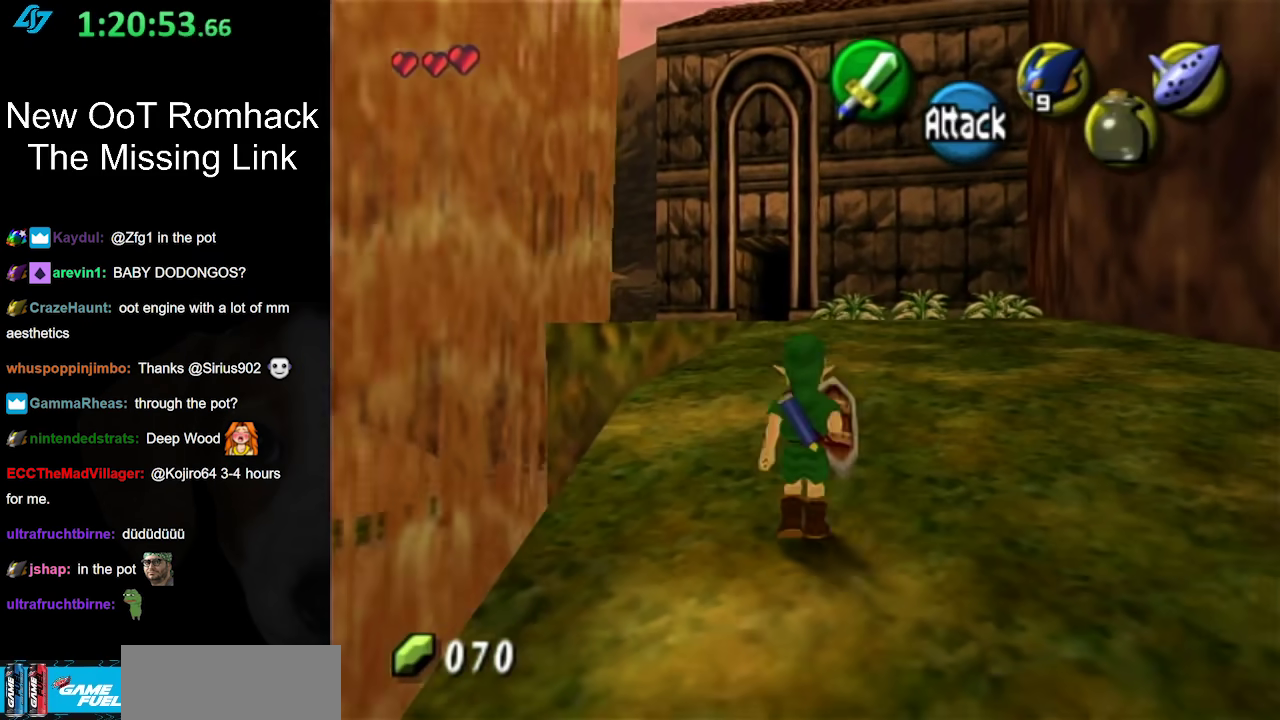
{"buttons": [], "events": [[50, "A", "down"], [233, "A", "up"]]}
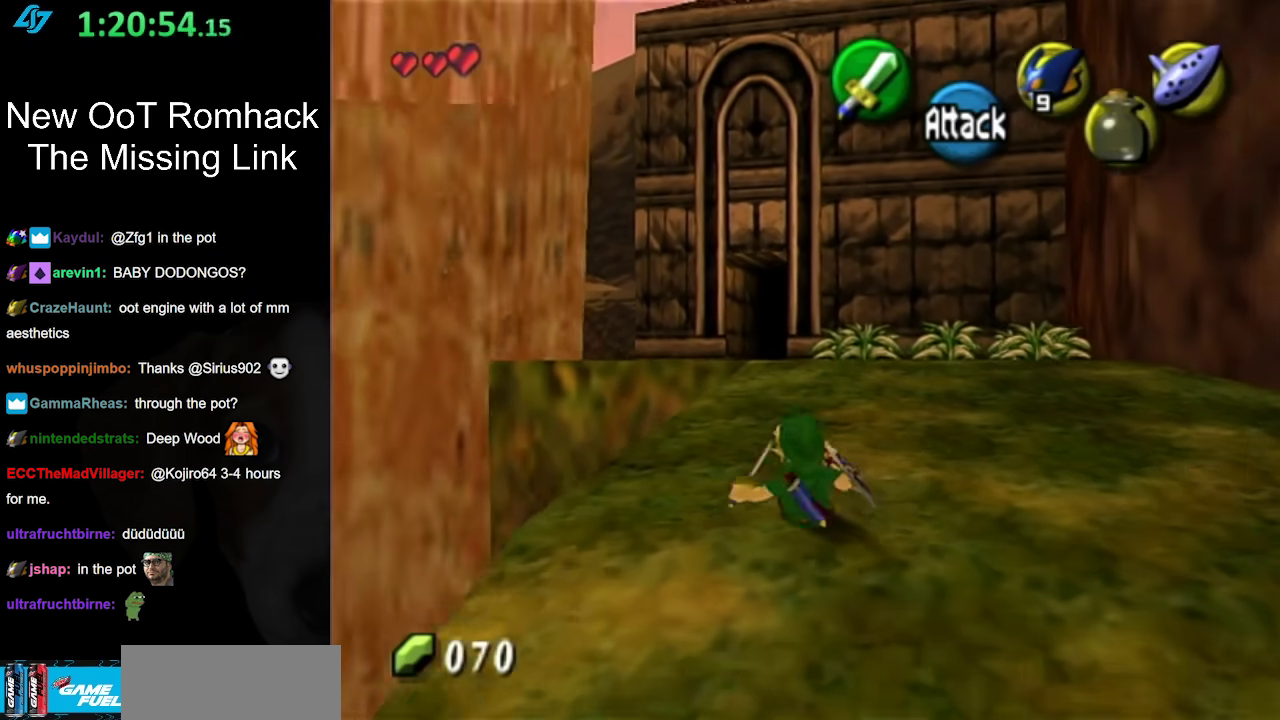
{"buttons": [], "events": [[300, "A", "down"], [483, "A", "up"]]}
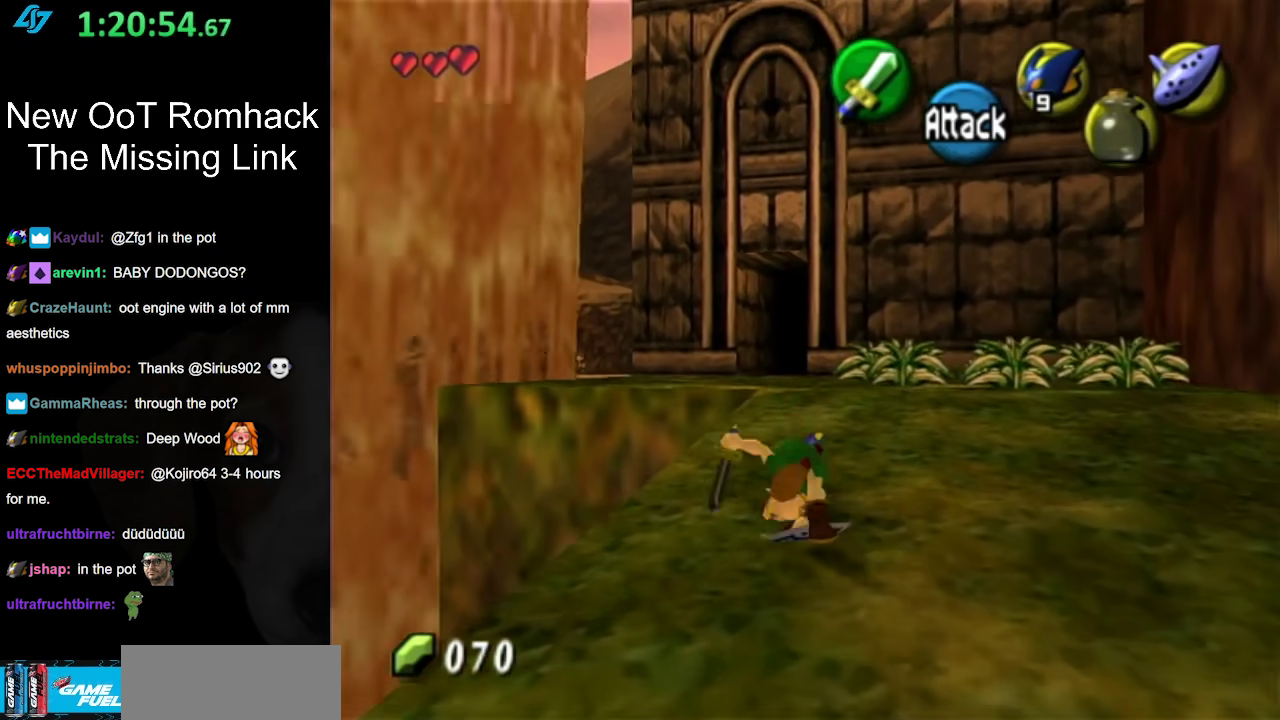
{"buttons": [], "events": []}
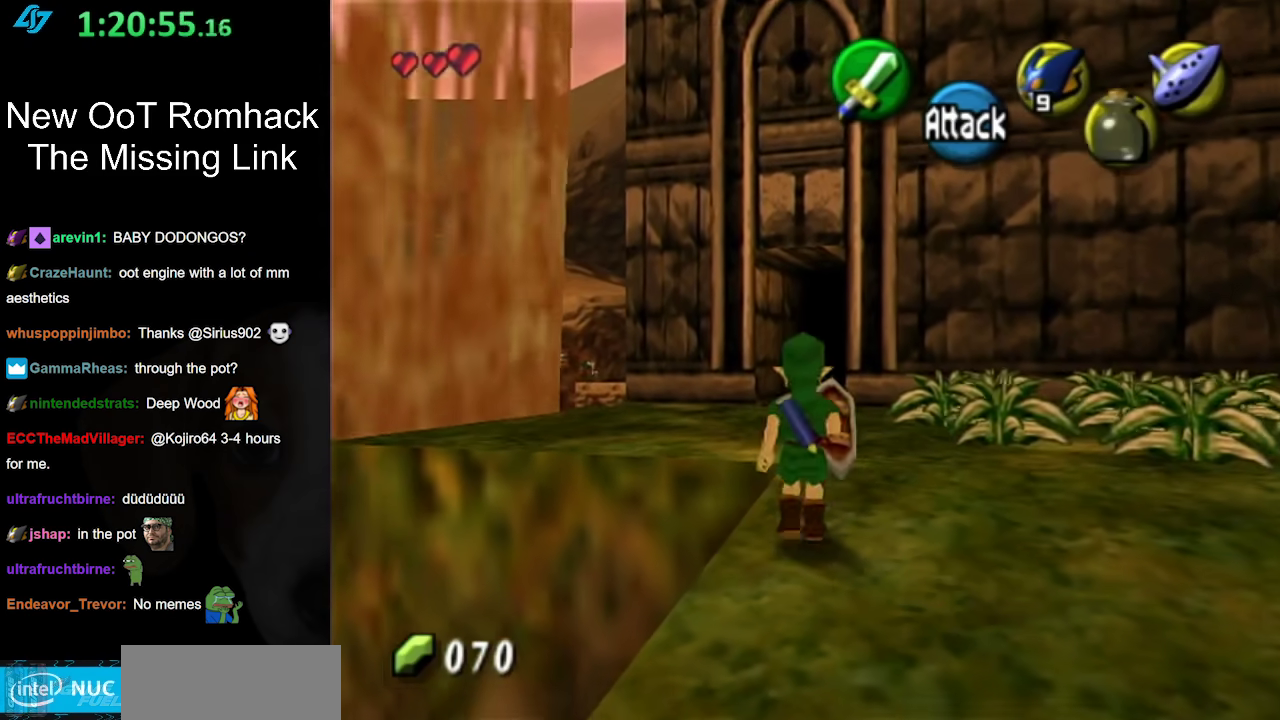
{"buttons": [], "events": [[50, "A", "down"], [233, "A", "up"]]}
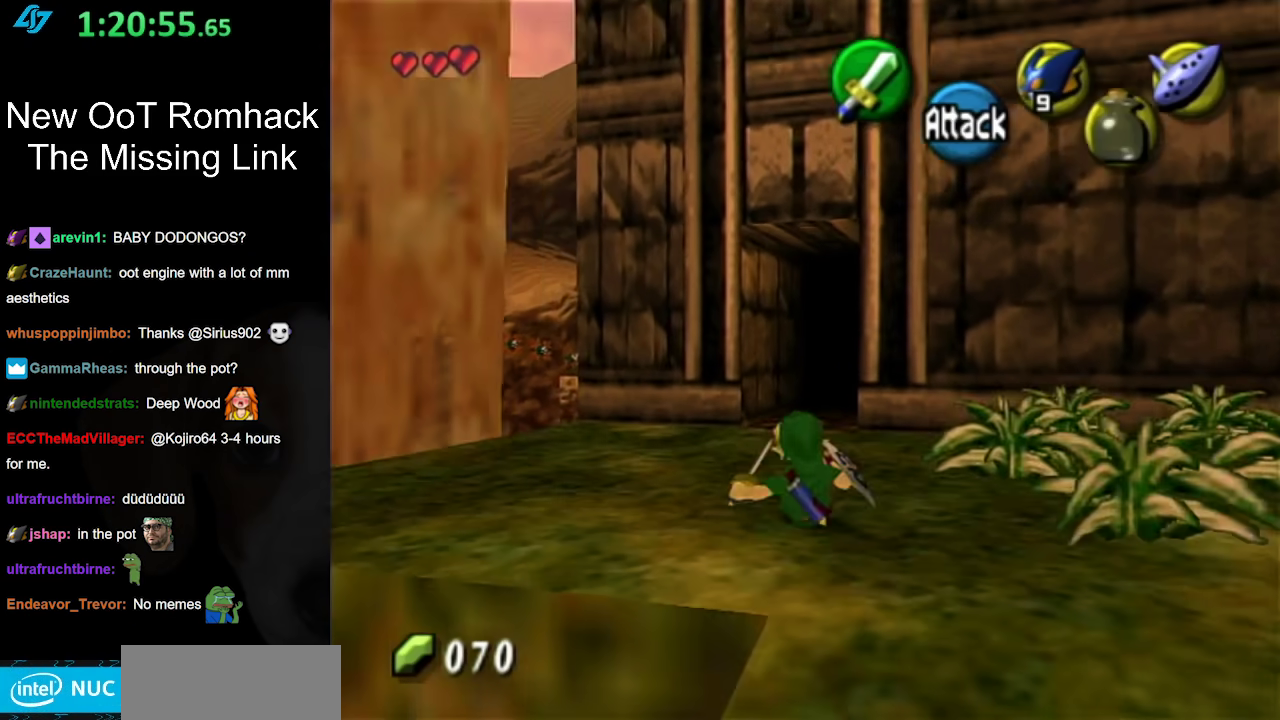
{"buttons": ["A"], "events": [[367, "A", "down"]]}
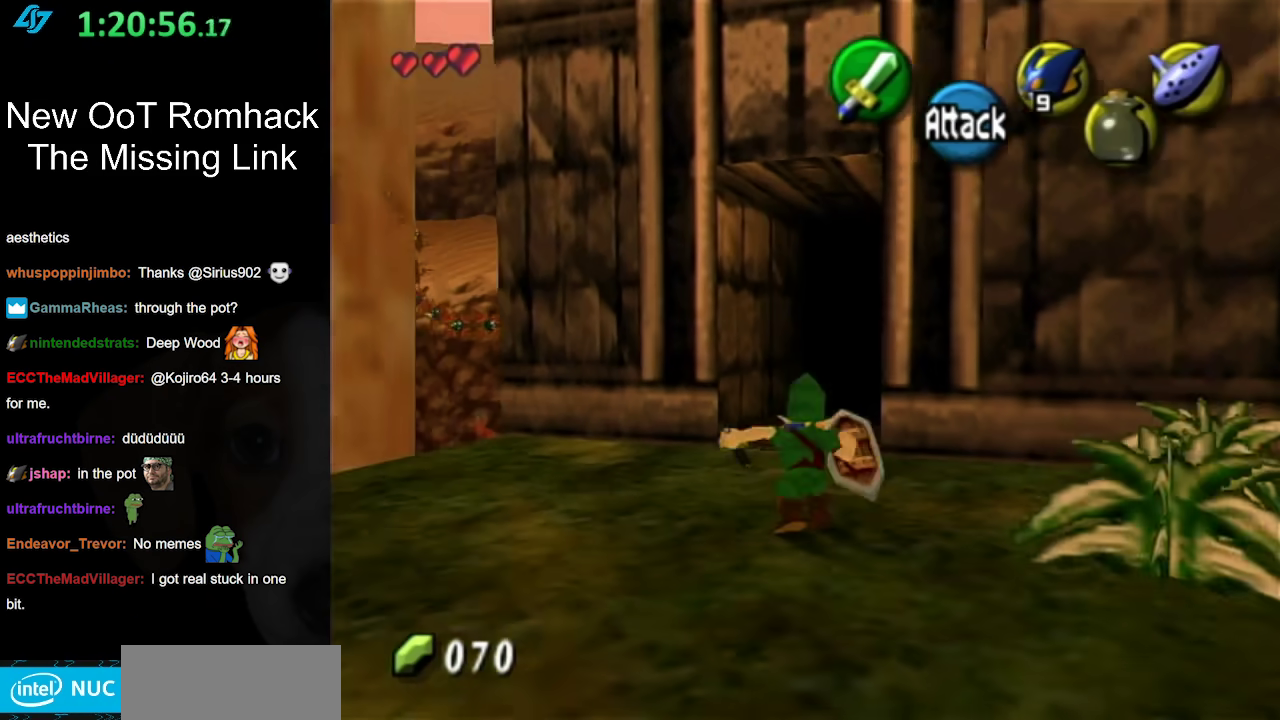
{"buttons": [], "events": [[50, "A", "up"]]}
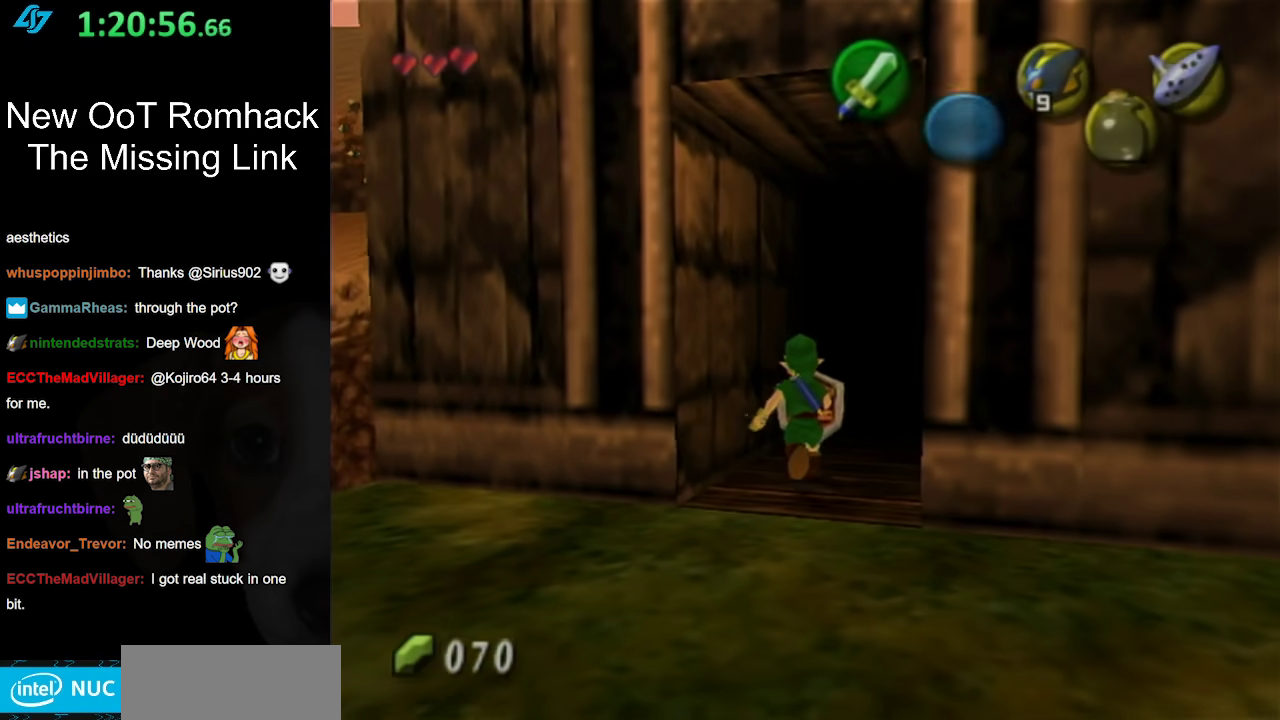
{"buttons": [], "events": []}
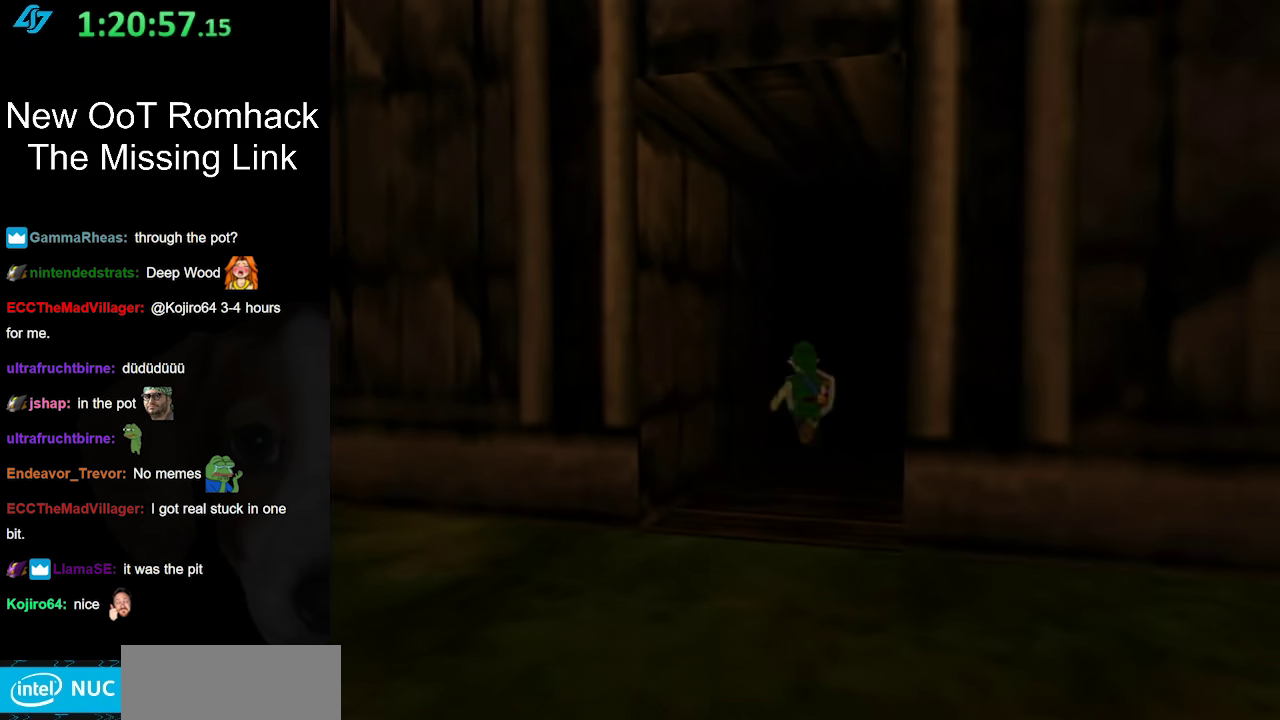
{"buttons": [], "events": []}
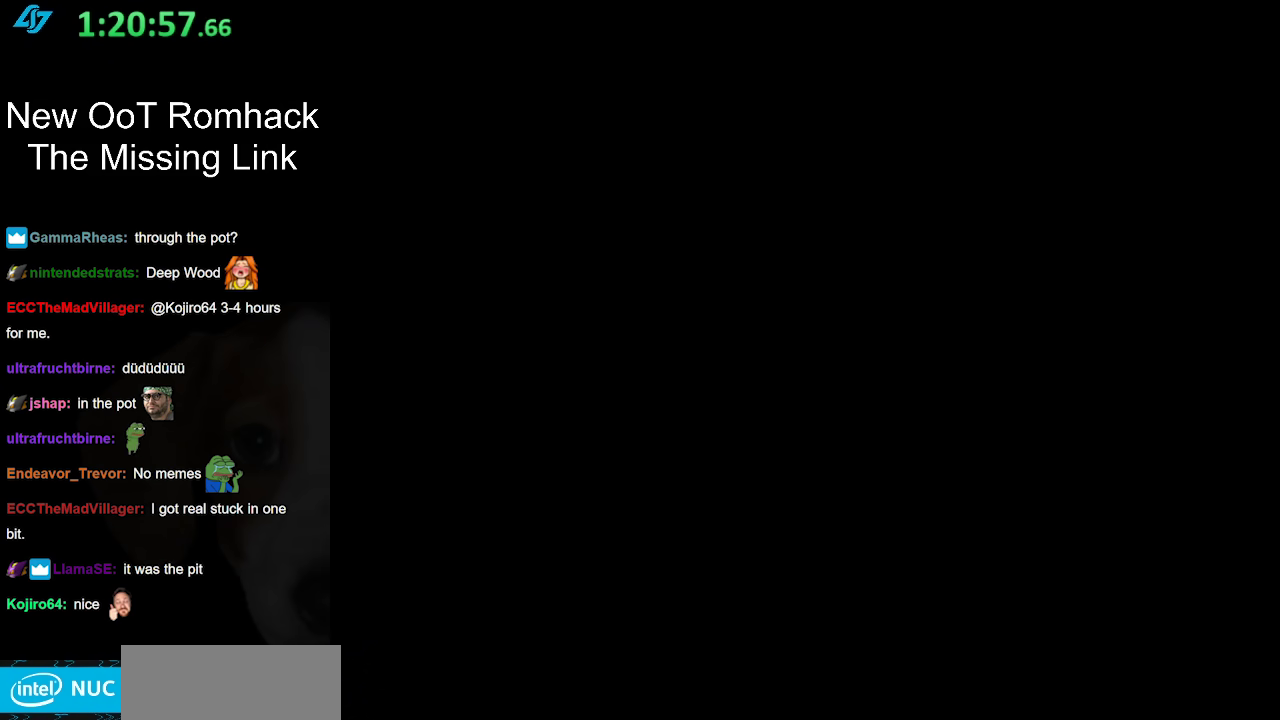
{"buttons": [], "events": []}
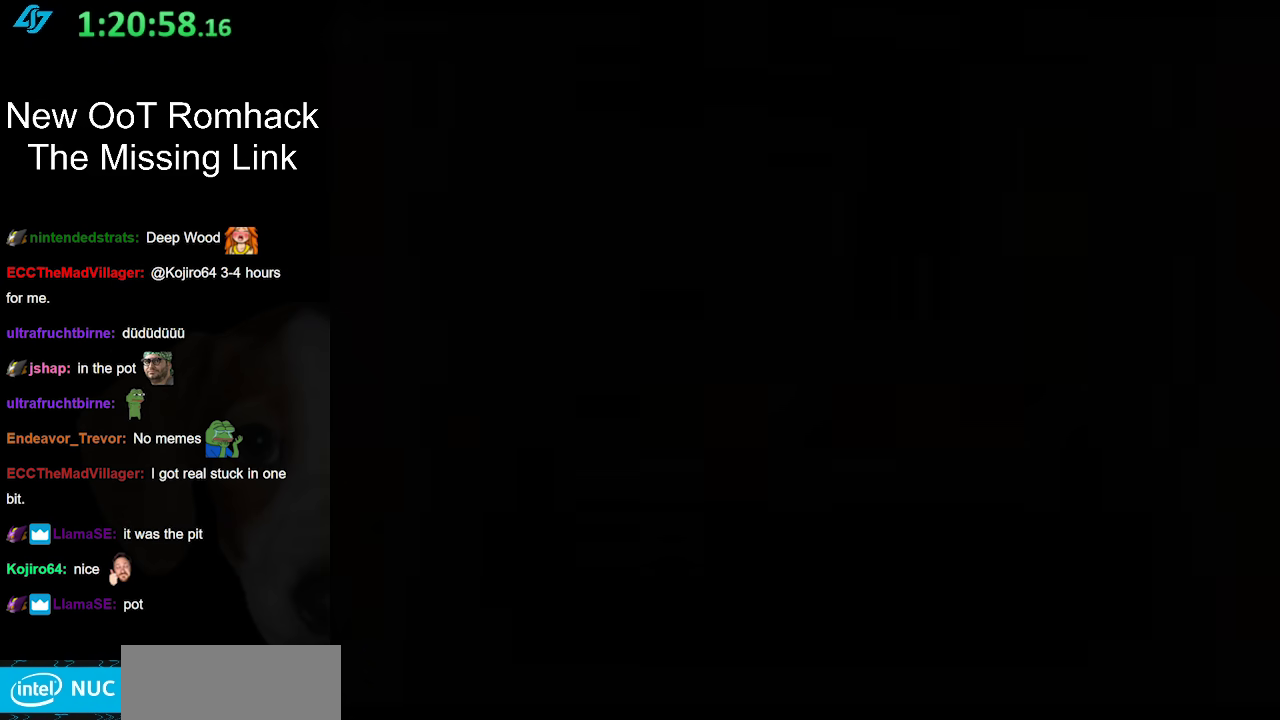
{"buttons": [], "events": []}
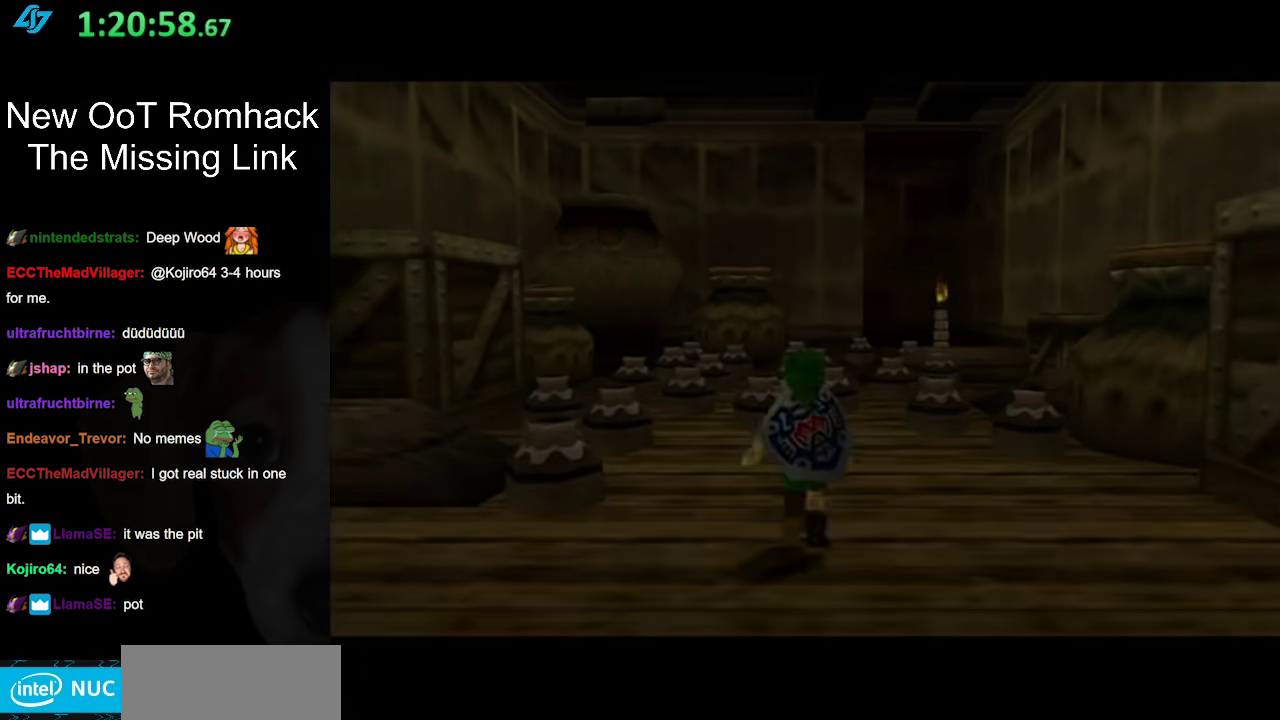
{"buttons": [], "events": []}
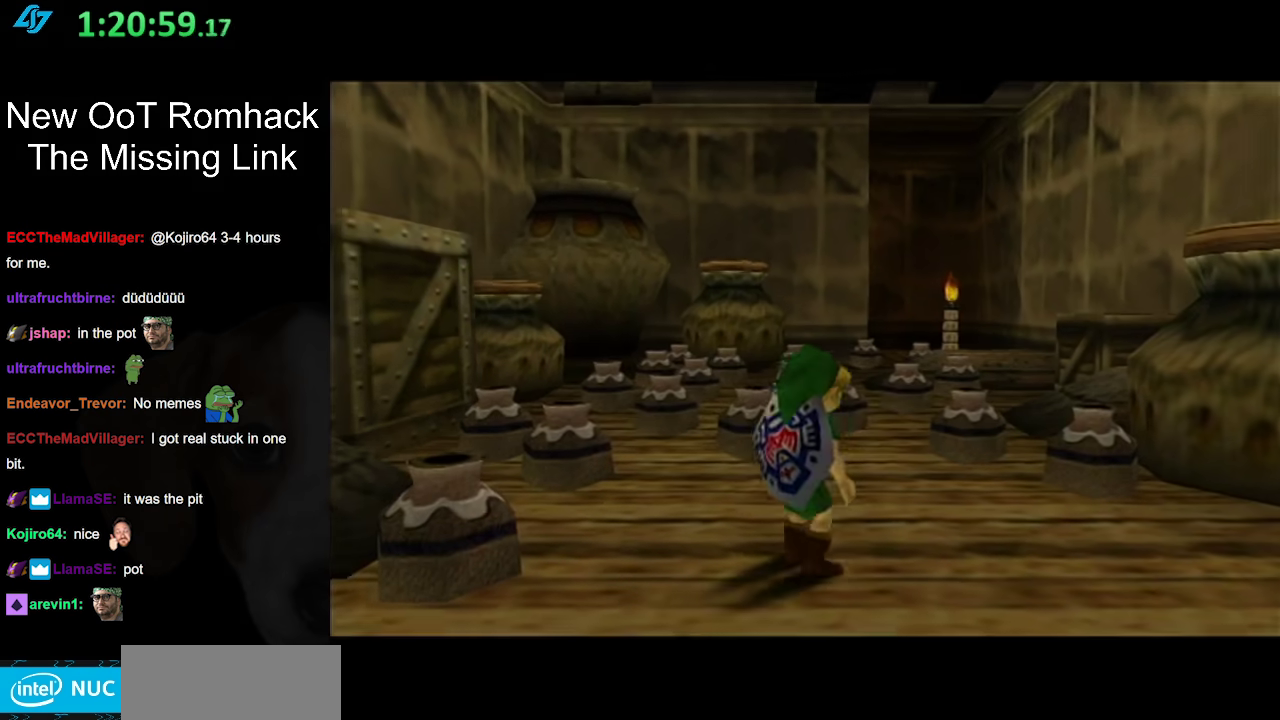
{"buttons": ["A"], "events": [[400, "A", "down"]]}
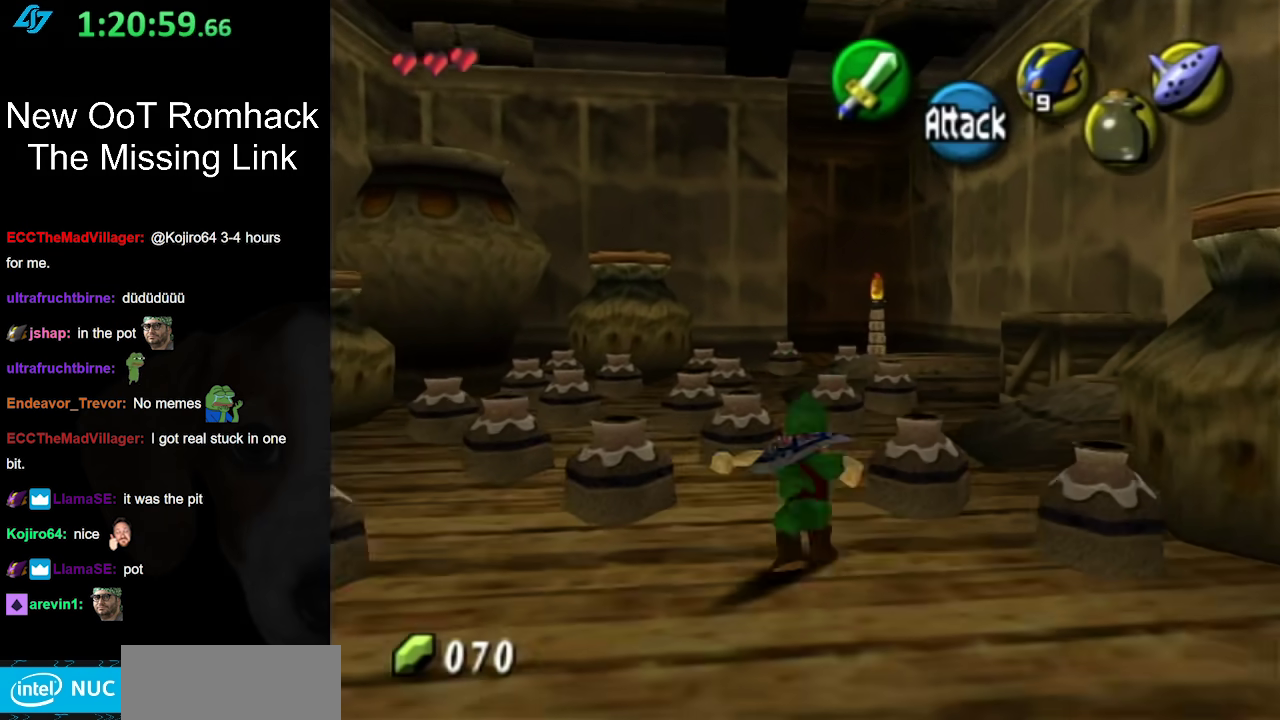
{"buttons": [], "events": [[50, "A", "up"]]}
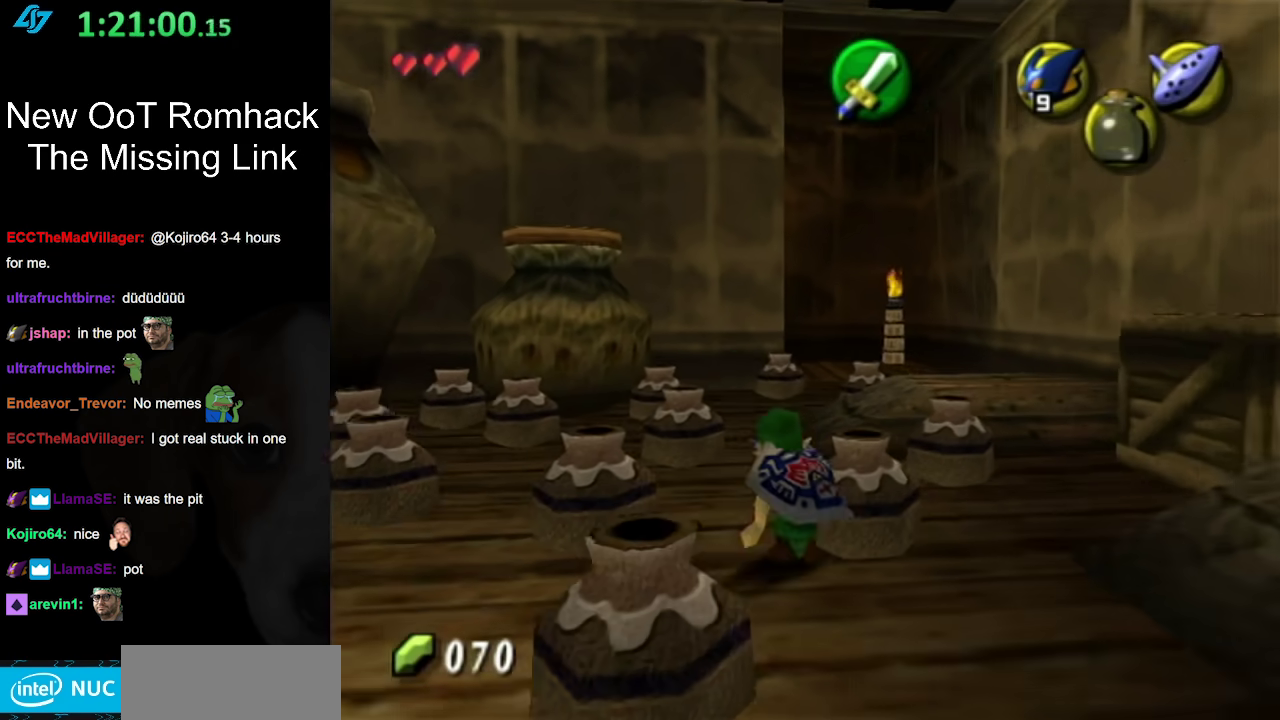
{"buttons": [], "events": []}
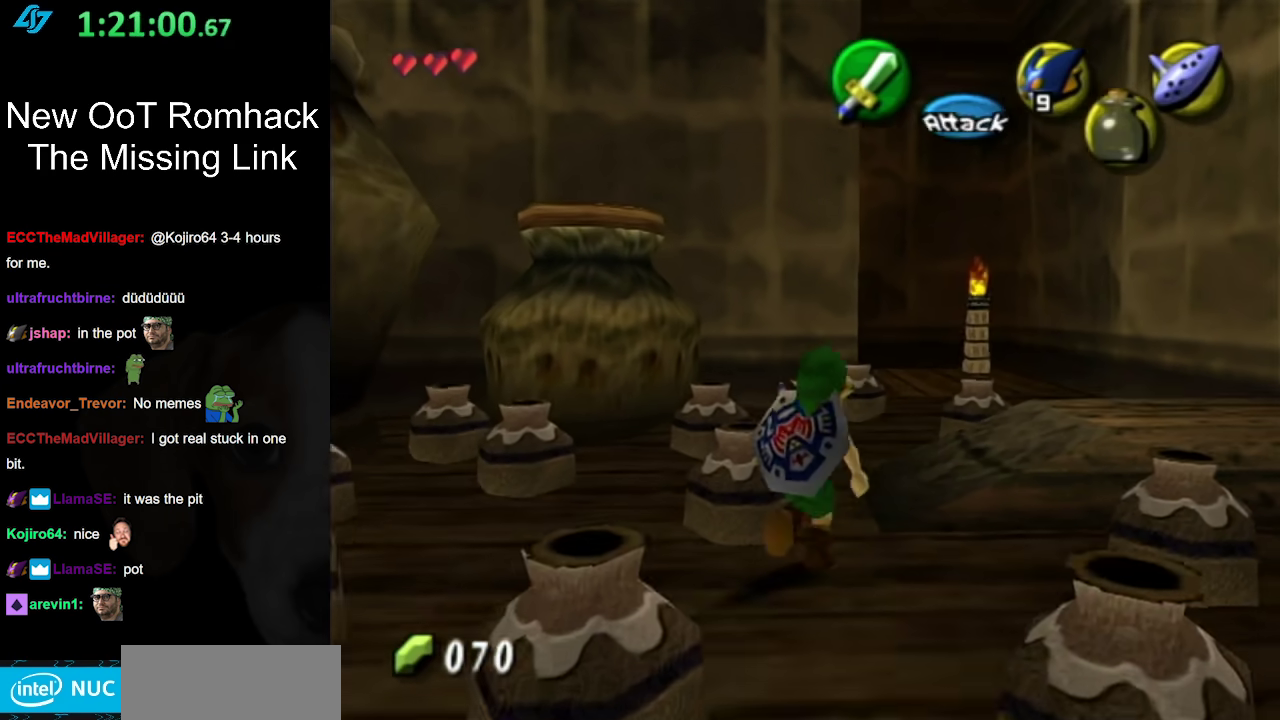
{"buttons": [], "events": [[117, "A", "down"], [333, "A", "up"]]}
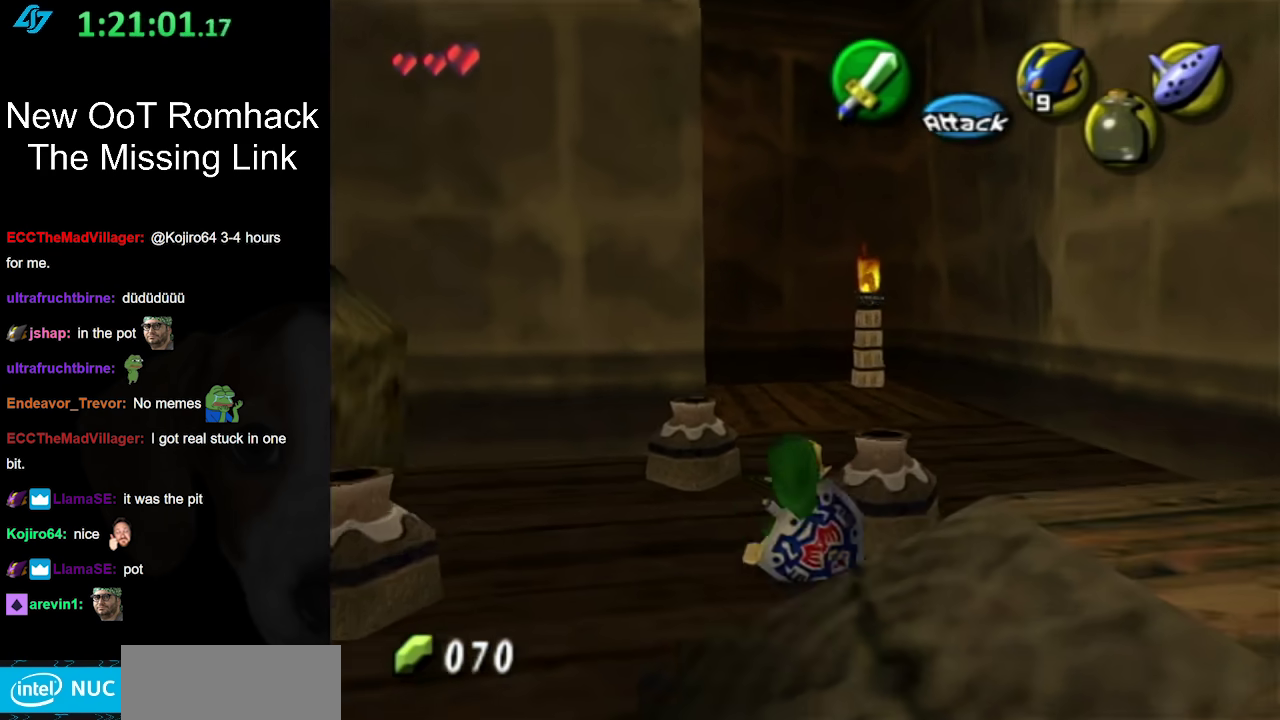
{"buttons": ["A"], "events": [[367, "A", "down"]]}
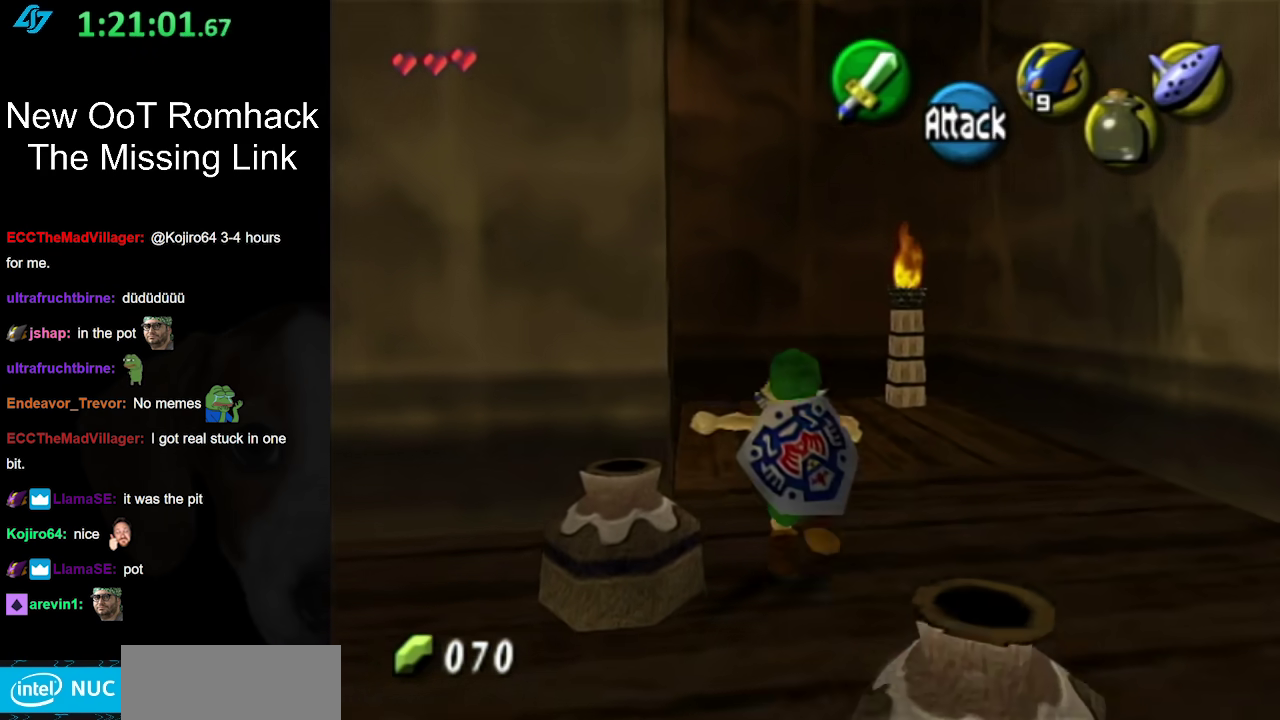
{"buttons": [], "events": [[83, "A", "up"]]}
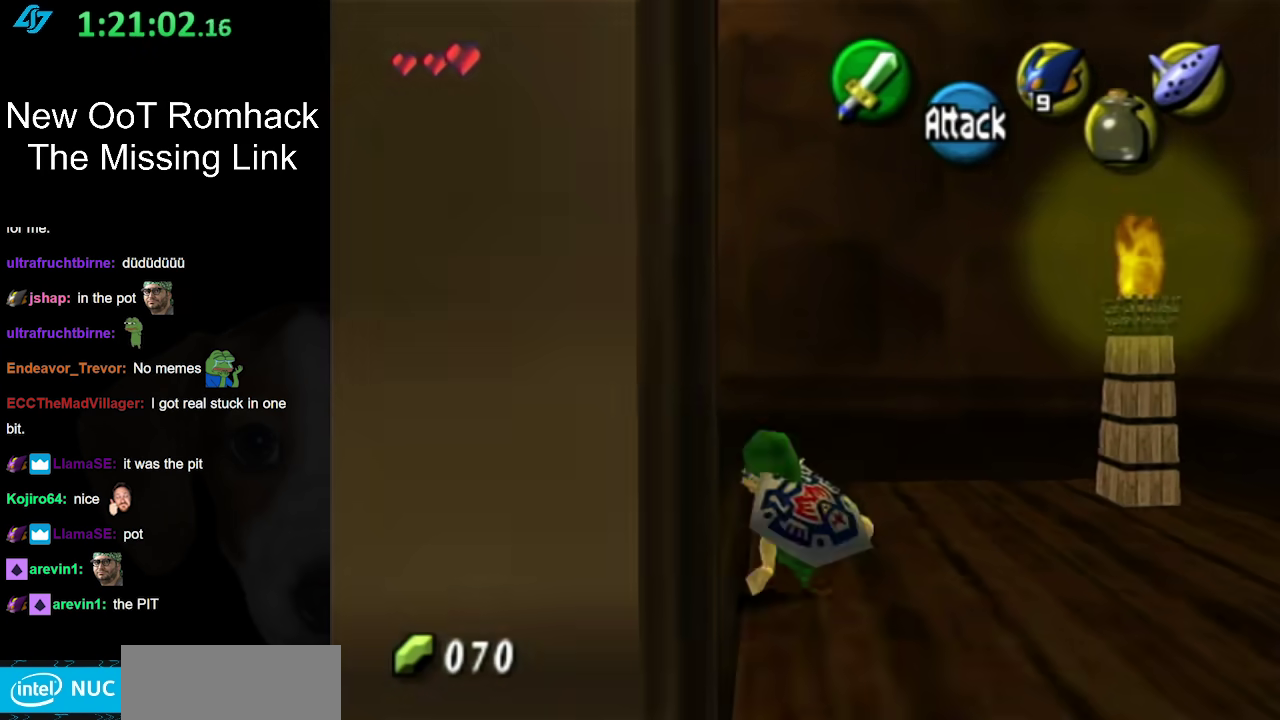
{"buttons": [], "events": [[150, "A", "down"], [233, "L1", "down"], [333, "A", "up"], [483, "L1", "up"]]}